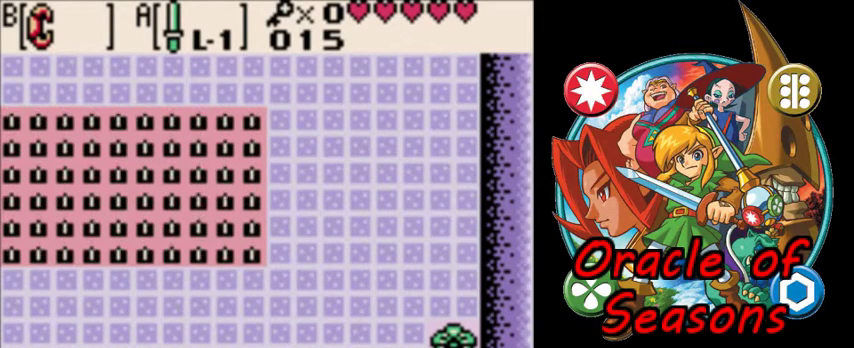
Gameplay with a controller (Nintendo layout); each line is a JSON object with the inputs held at the frame after it (dt_ms = milliseconds from this image to that frame). "events" lists button and stick changes between this image and that frame as [ms after this image, input, new state], when the widget could be followed in between. Not read: L3 R3.
{"dt_ms": 700, "buttons": ["DPAD_DOWN"], "events": [[667, "DPAD_DOWN", "down"]]}
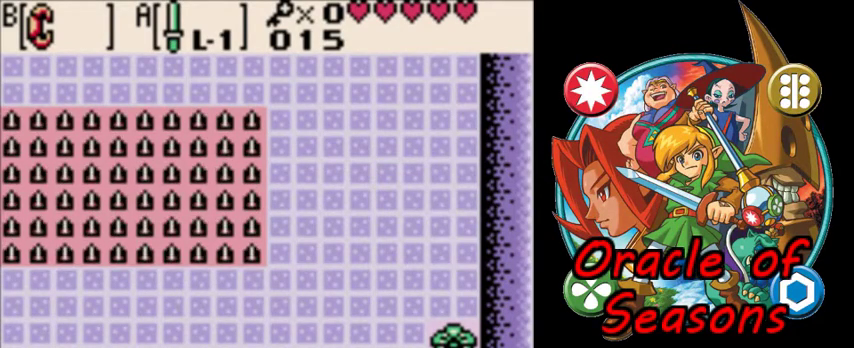
{"dt_ms": 300, "buttons": ["DPAD_DOWN"], "events": []}
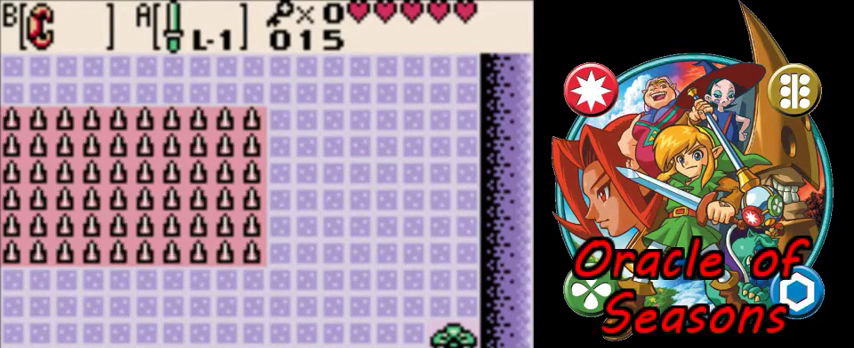
{"dt_ms": 500, "buttons": ["DPAD_DOWN"], "events": []}
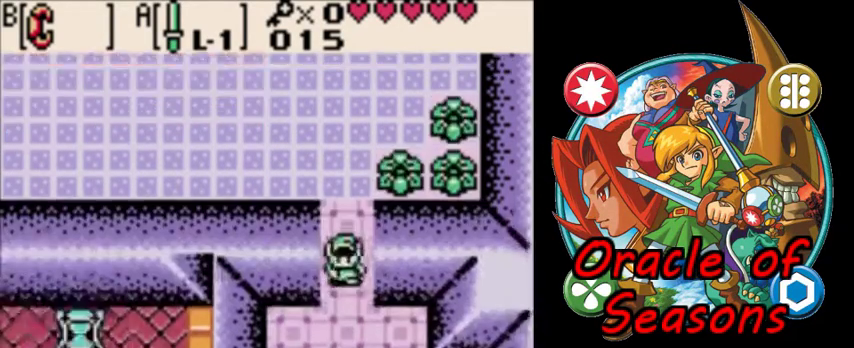
{"dt_ms": 500, "buttons": ["DPAD_DOWN"], "events": []}
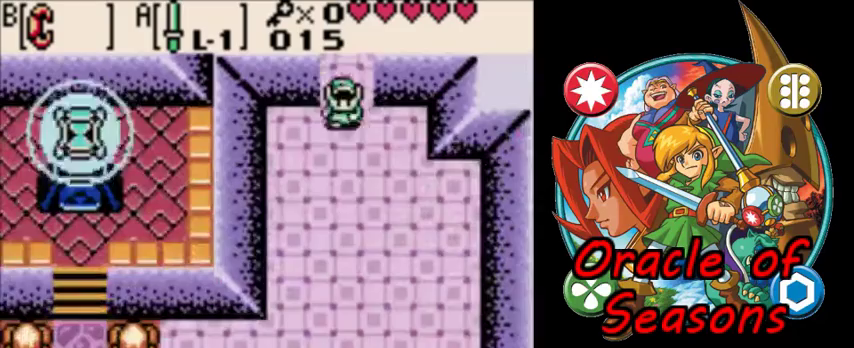
{"dt_ms": 500, "buttons": ["DPAD_DOWN"], "events": []}
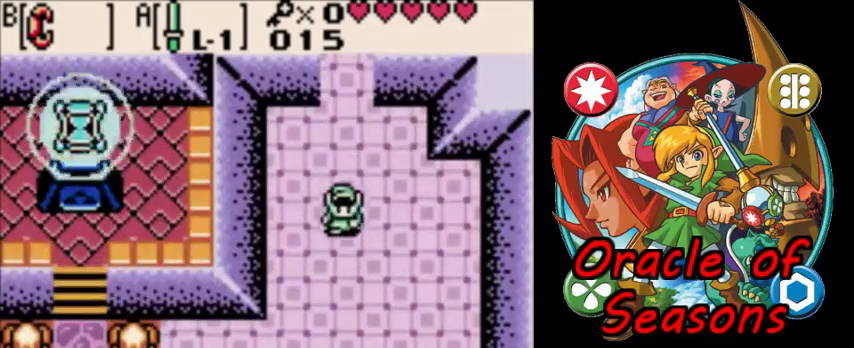
{"dt_ms": 500, "buttons": ["DPAD_DOWN", "DPAD_LEFT"], "events": [[333, "DPAD_LEFT", "down"]]}
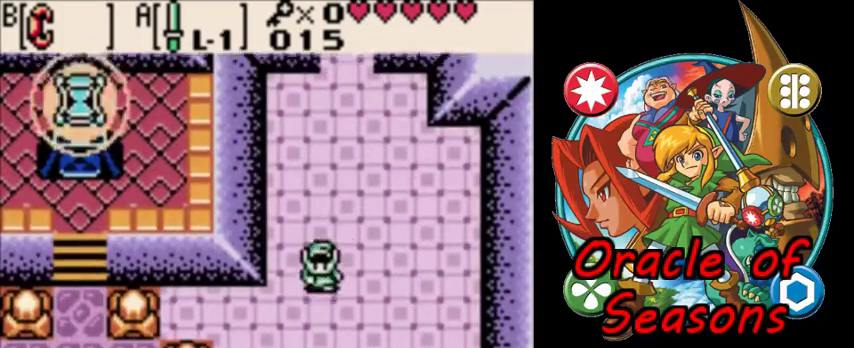
{"dt_ms": 500, "buttons": ["DPAD_DOWN"], "events": [[467, "DPAD_LEFT", "up"]]}
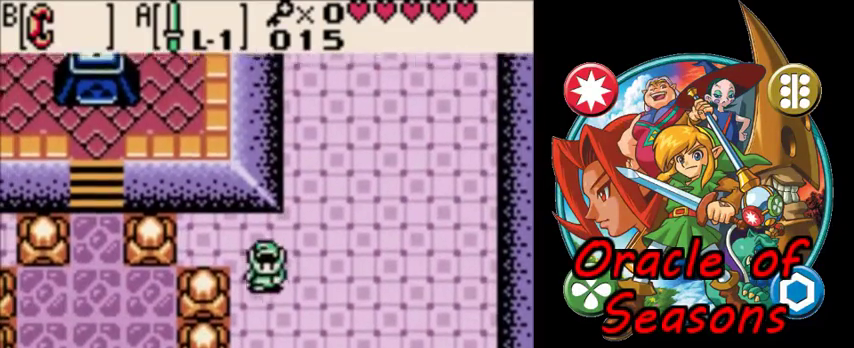
{"dt_ms": 500, "buttons": ["DPAD_DOWN", "DPAD_LEFT"], "events": [[467, "DPAD_LEFT", "down"]]}
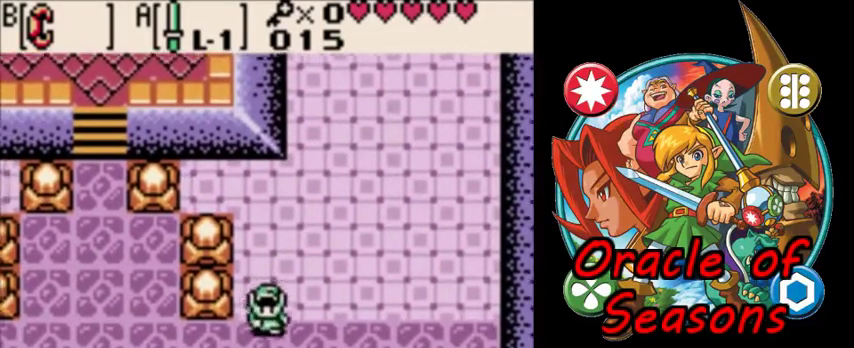
{"dt_ms": 600, "buttons": ["DPAD_UP", "DPAD_LEFT"], "events": [[167, "DPAD_DOWN", "up"], [533, "DPAD_UP", "down"]]}
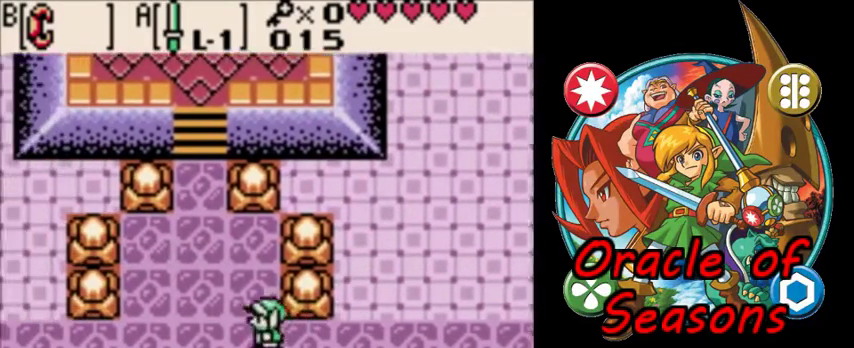
{"dt_ms": 400, "buttons": ["DPAD_UP"], "events": [[400, "DPAD_LEFT", "up"]]}
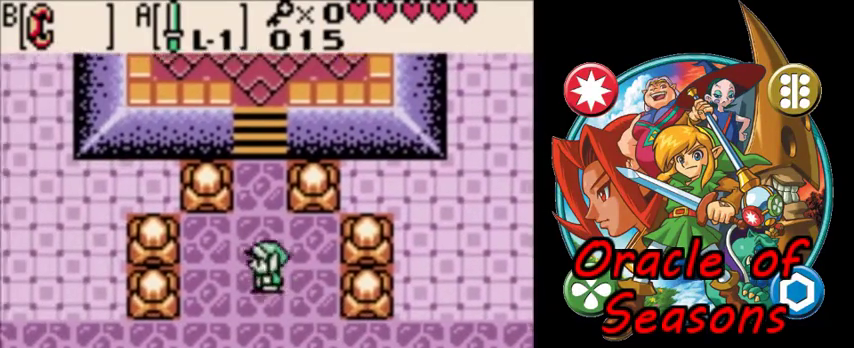
{"dt_ms": 500, "buttons": ["DPAD_UP"], "events": []}
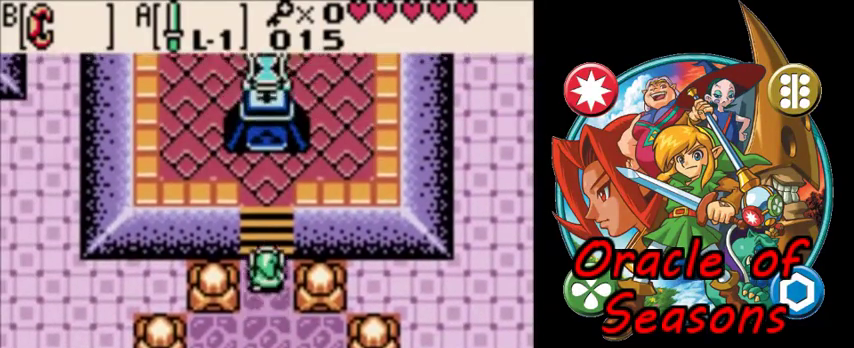
{"dt_ms": 500, "buttons": ["DPAD_UP"], "events": []}
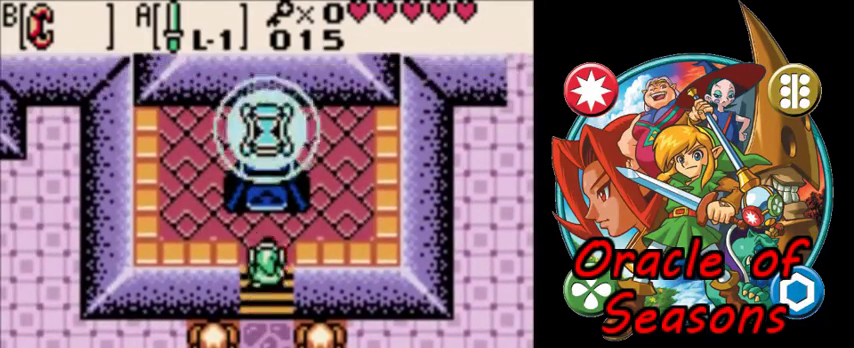
{"dt_ms": 500, "buttons": [], "events": [[433, "DPAD_UP", "up"]]}
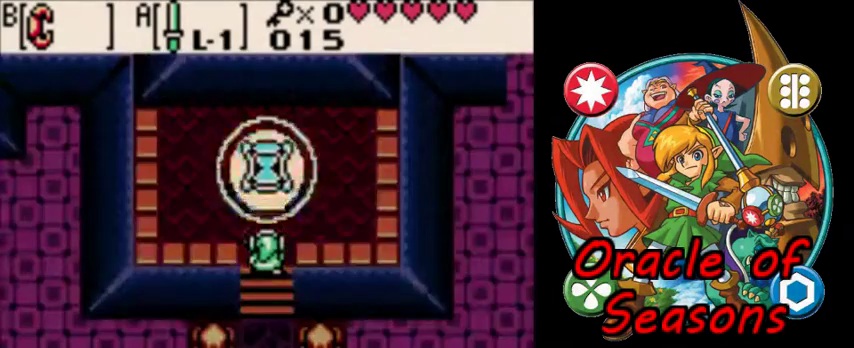
{"dt_ms": 500, "buttons": [], "events": []}
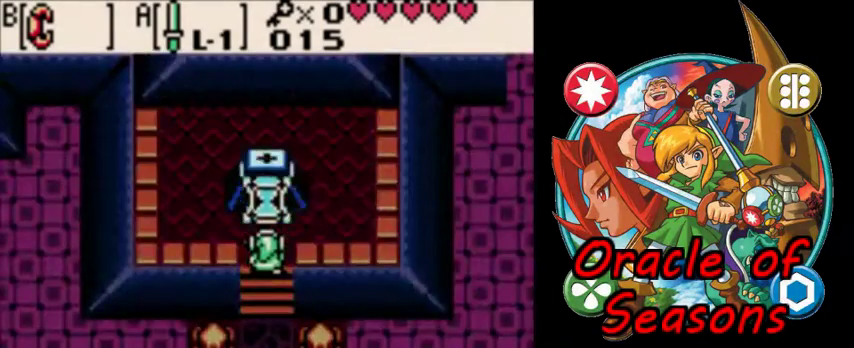
{"dt_ms": 500, "buttons": [], "events": []}
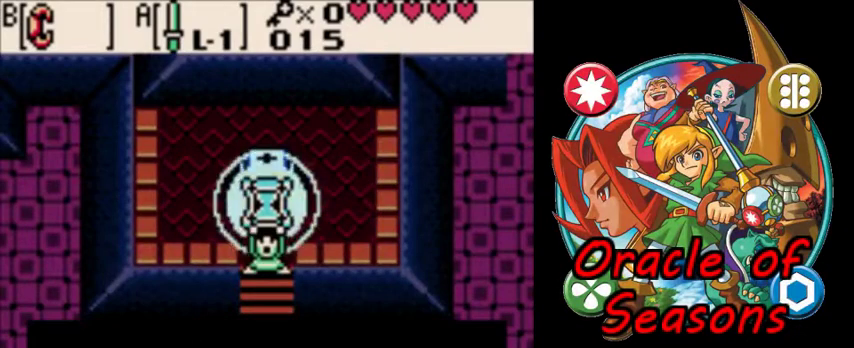
{"dt_ms": 500, "buttons": [], "events": [[333, "B", "down"], [433, "B", "up"]]}
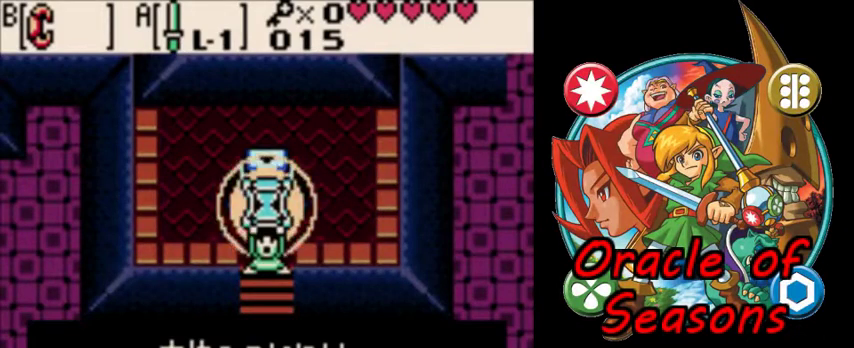
{"dt_ms": 500, "buttons": ["B"], "events": [[467, "B", "down"]]}
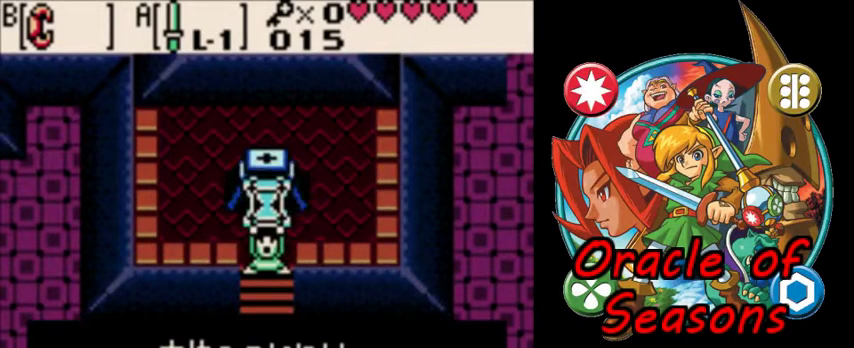
{"dt_ms": 200, "buttons": ["B"], "events": [[33, "B", "up"], [133, "B", "down"]]}
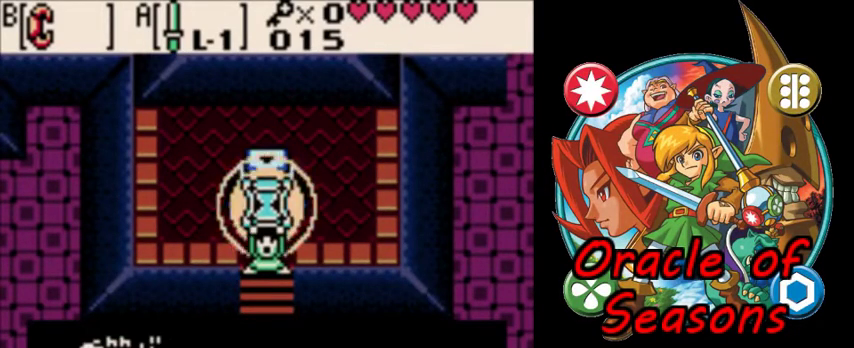
{"dt_ms": 300, "buttons": ["B"], "events": [[33, "B", "up"], [100, "A", "down"], [100, "B", "down"], [167, "B", "up"], [233, "B", "down"], [300, "A", "up"]]}
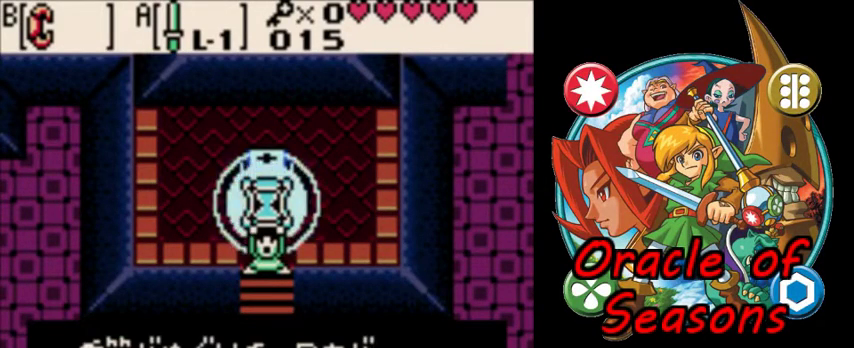
{"dt_ms": 400, "buttons": ["A", "B"], "events": [[33, "B", "up"], [100, "B", "down"], [133, "B", "up"], [400, "A", "down"], [400, "B", "down"]]}
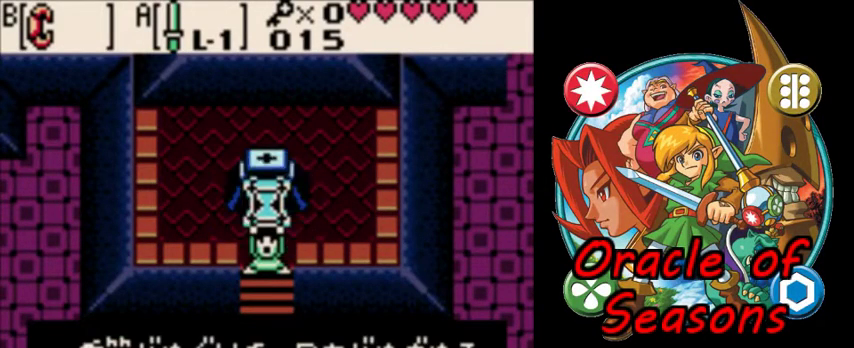
{"dt_ms": 300, "buttons": [], "events": [[33, "A", "up"], [33, "B", "up"], [167, "A", "down"], [167, "B", "down"], [233, "A", "up"], [233, "B", "up"]]}